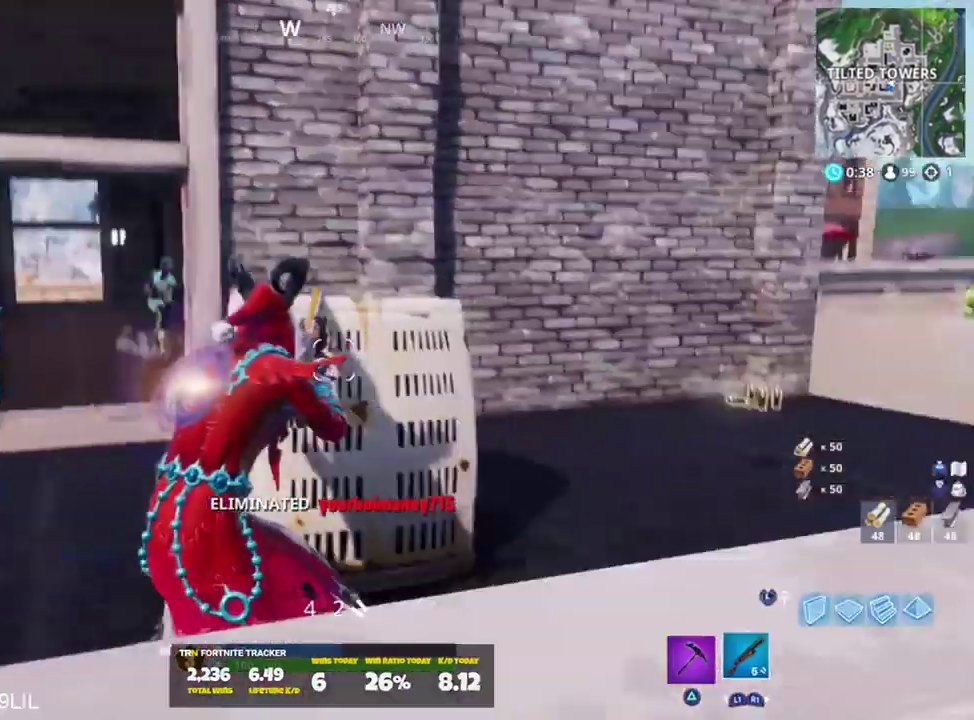
Gameplay with a controller (PlayStation layout); each line is a JSON object with the inputs held at the frame after it. "events" lists button and stick changes between this image and that frame as [ms after this image, input, new state], when the widget could be followed in between.
{"buttons": [], "left_stick": "left", "right_stick": "down-right", "events": [[150, "right_stick", "left"], [217, "left_stick", "left"], [250, "right_stick", "center"], [384, "CROSS", "down"], [484, "CROSS", "up"], [484, "right_stick", "down-right"]]}
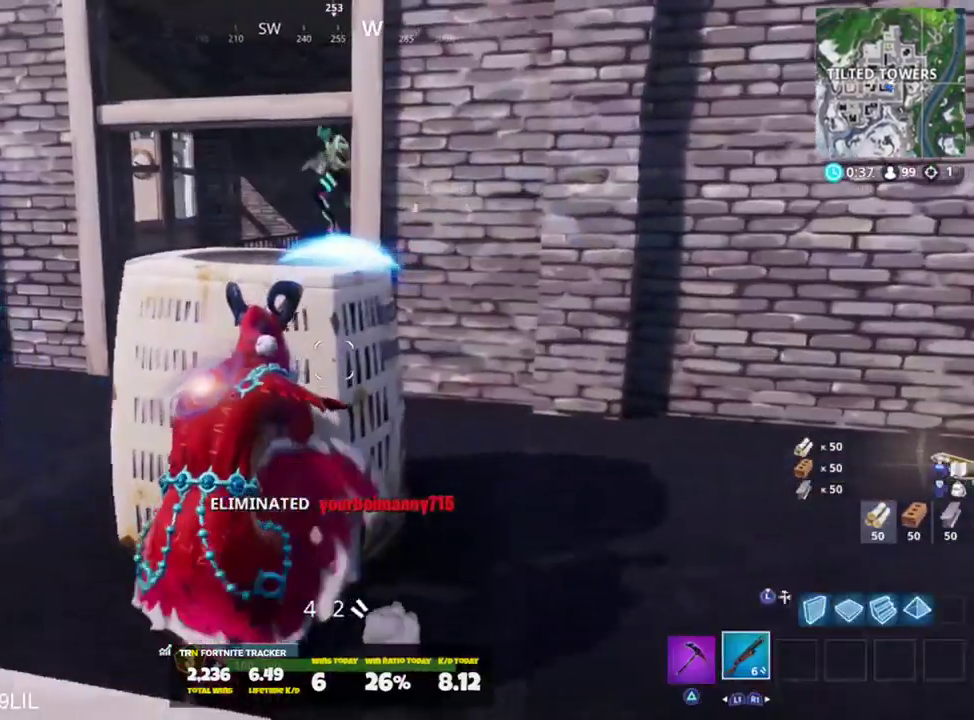
{"buttons": [], "left_stick": "left", "right_stick": "right", "events": [[50, "CROSS", "down"], [116, "CROSS", "up"], [150, "right_stick", "down"], [417, "right_stick", "right"]]}
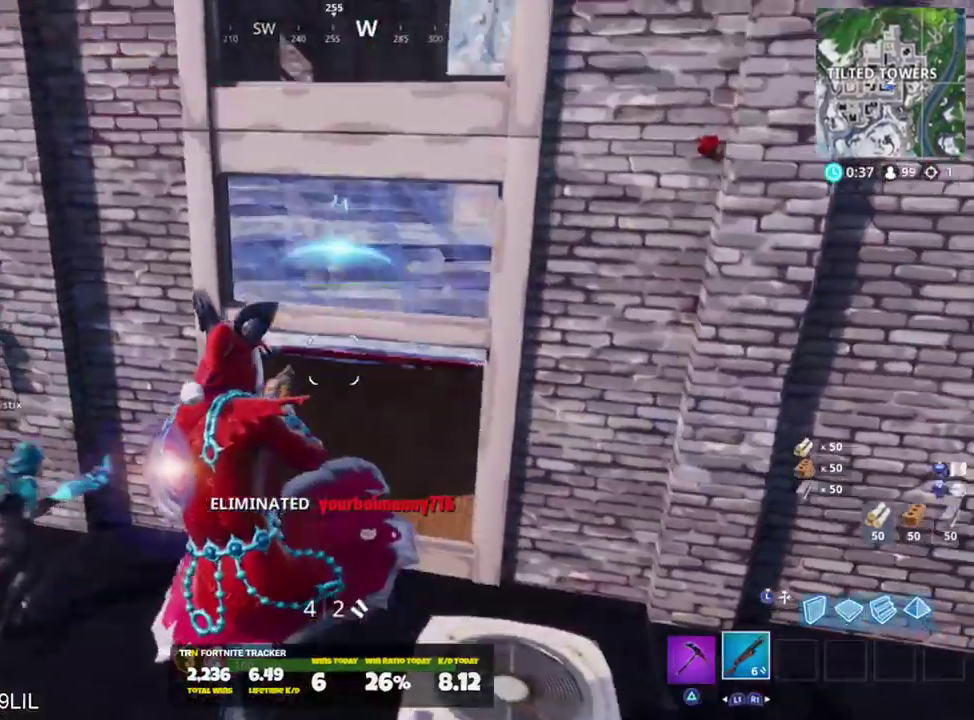
{"buttons": [], "left_stick": "up-right", "right_stick": "up-right", "events": [[134, "left_stick", "up-left"], [167, "right_stick", "up-right"], [367, "left_stick", "up-right"]]}
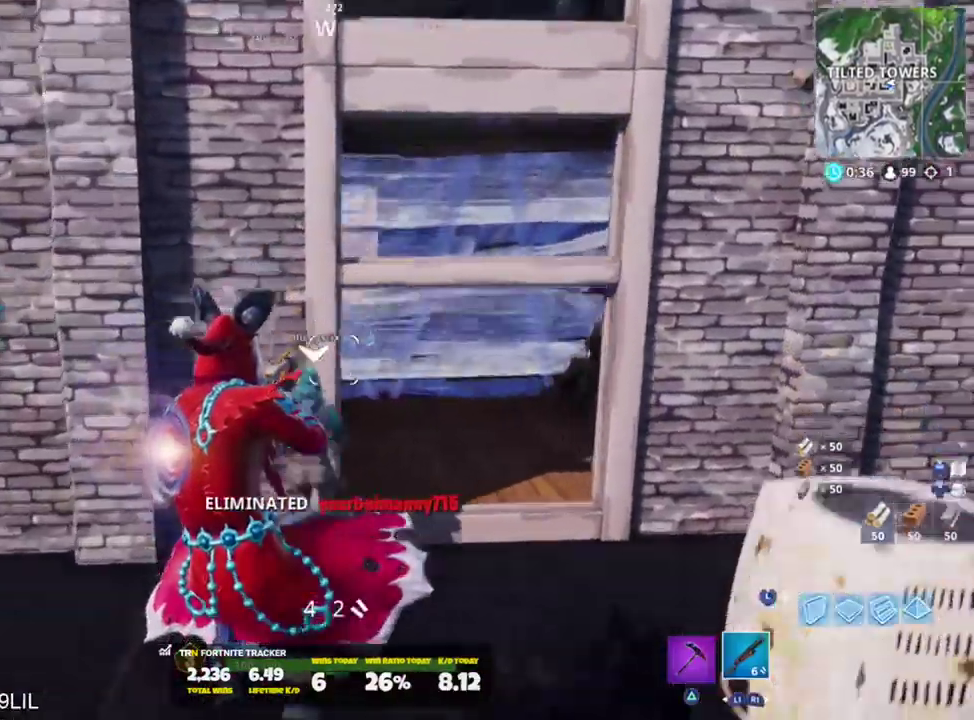
{"buttons": ["L2"], "left_stick": "up", "right_stick": "right", "events": [[33, "right_stick", "center"], [100, "left_stick", "right"], [200, "R3", "down"], [267, "R3", "up"], [300, "right_stick", "right"], [400, "L2", "down"], [467, "left_stick", "up"]]}
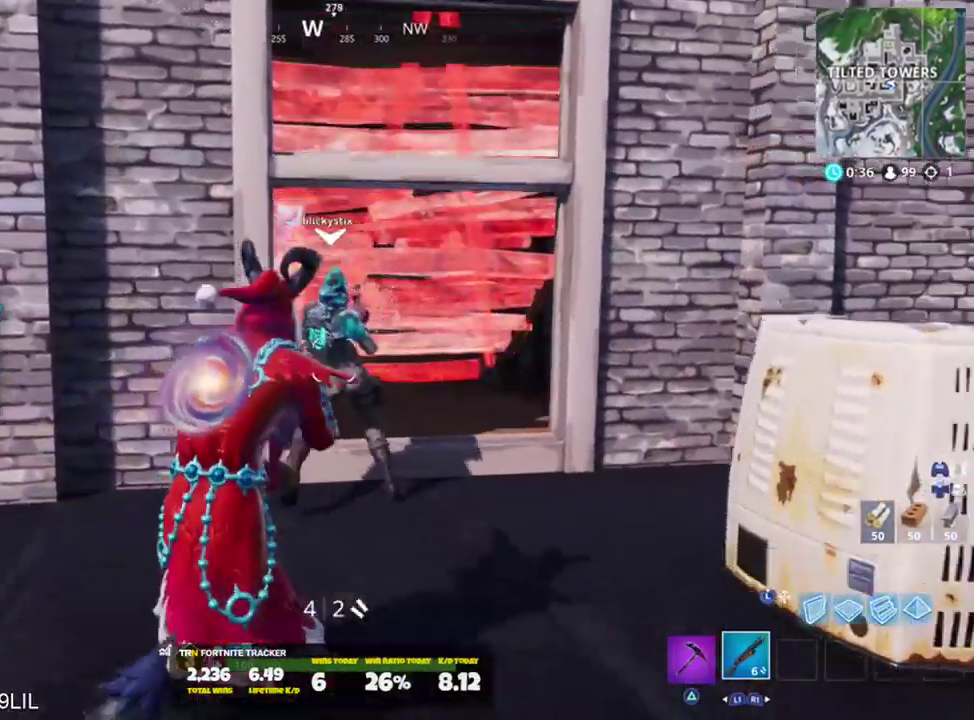
{"buttons": [], "left_stick": "up", "right_stick": "down", "events": [[34, "right_stick", "up-right"], [167, "right_stick", "center"], [267, "CROSS", "down"], [267, "L2", "up"], [367, "CROSS", "up"], [468, "right_stick", "down"]]}
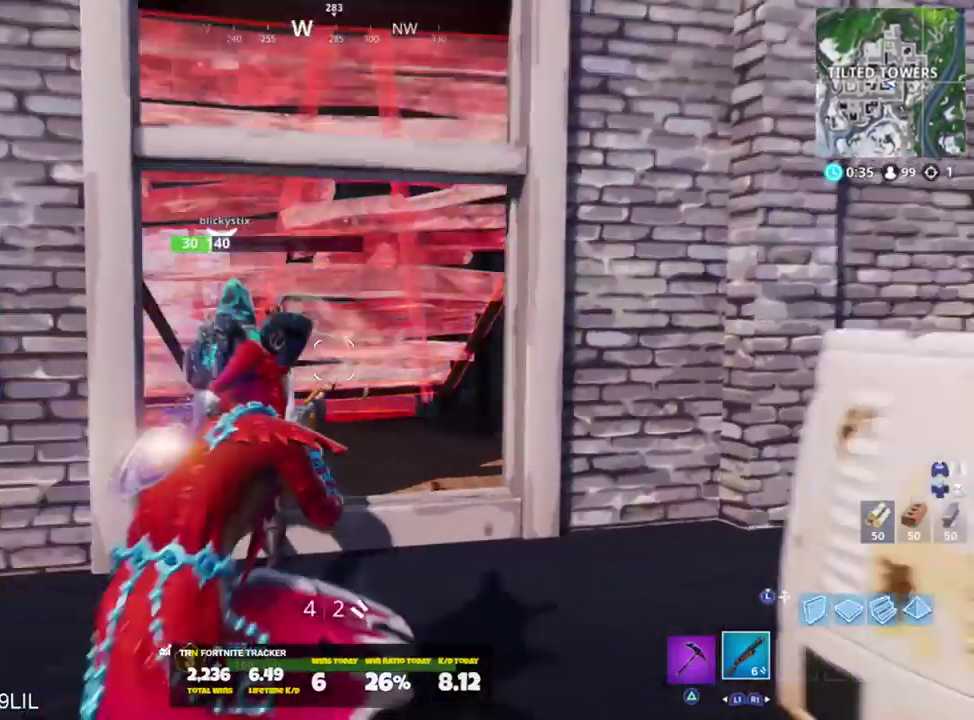
{"buttons": [], "left_stick": "down-left", "right_stick": "center", "events": [[133, "right_stick", "center"], [334, "right_stick", "up-left"], [367, "left_stick", "down-left"], [500, "right_stick", "center"]]}
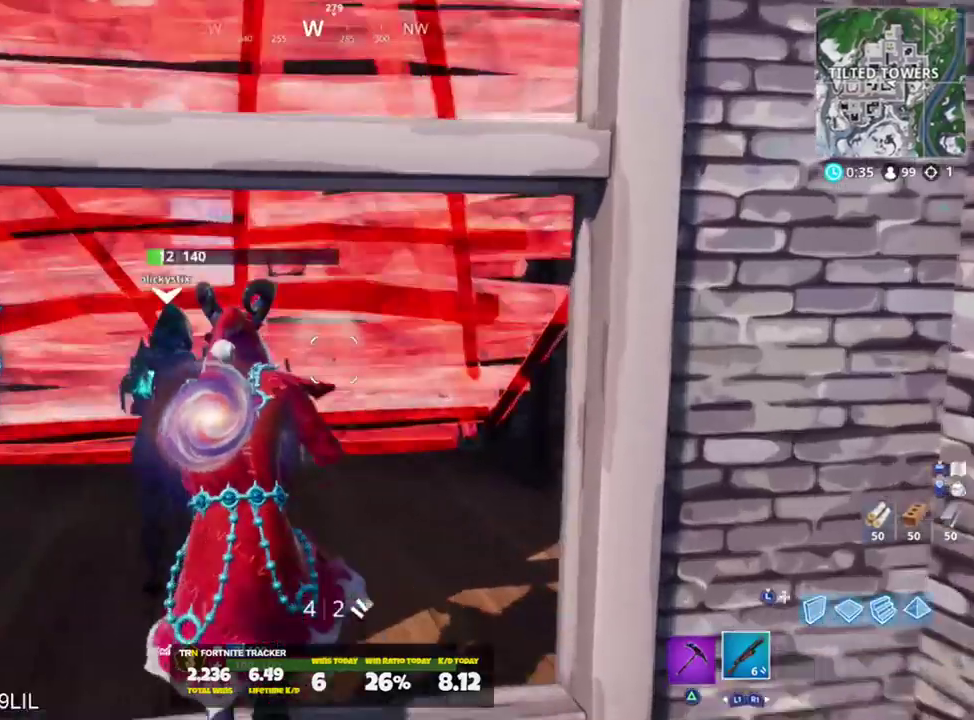
{"buttons": [], "left_stick": "up-left", "right_stick": "center", "events": [[67, "right_stick", "left"], [301, "left_stick", "left"], [334, "right_stick", "center"], [501, "left_stick", "up-left"]]}
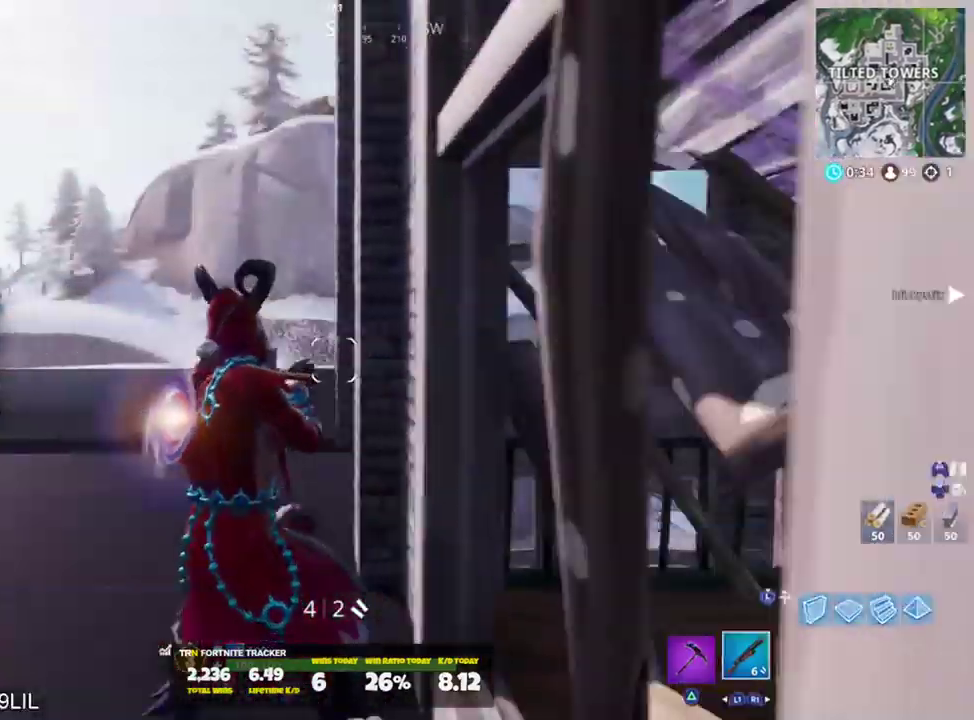
{"buttons": ["L2"], "left_stick": "up-left", "right_stick": "down-right", "events": [[33, "CROSS", "down"], [33, "right_stick", "down-right"], [100, "CROSS", "up"], [100, "L3", "down"], [200, "L3", "up"], [434, "L2", "down"]]}
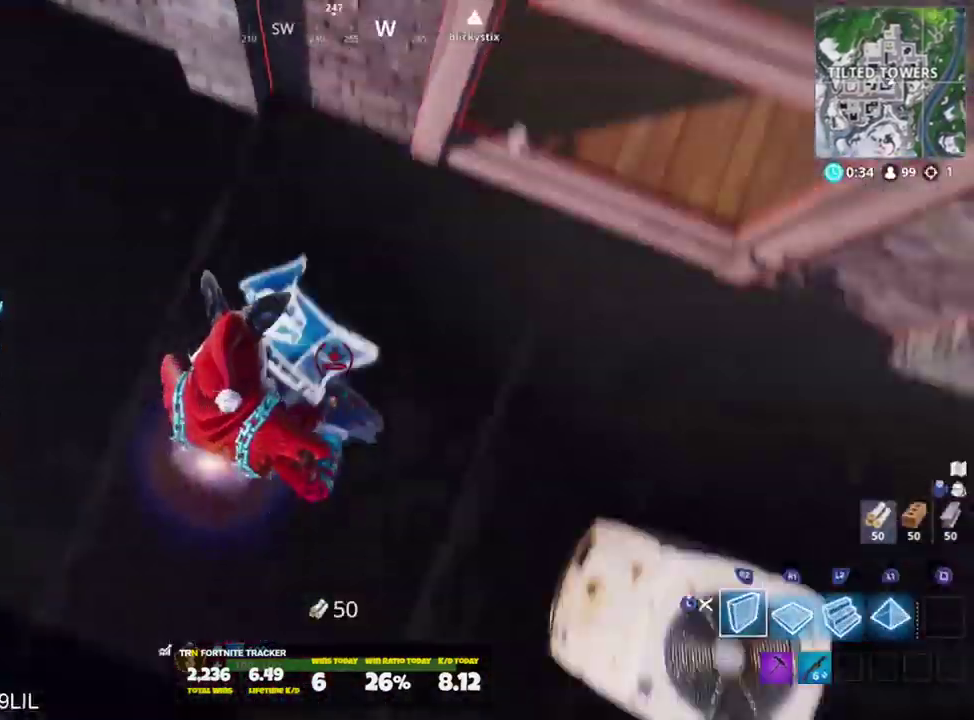
{"buttons": [], "left_stick": "up-right", "right_stick": "up-right", "events": [[34, "L2", "up"], [34, "left_stick", "up"], [34, "right_stick", "up"], [67, "L3", "down"], [167, "L3", "up"], [267, "right_stick", "up-right"], [367, "left_stick", "up-right"]]}
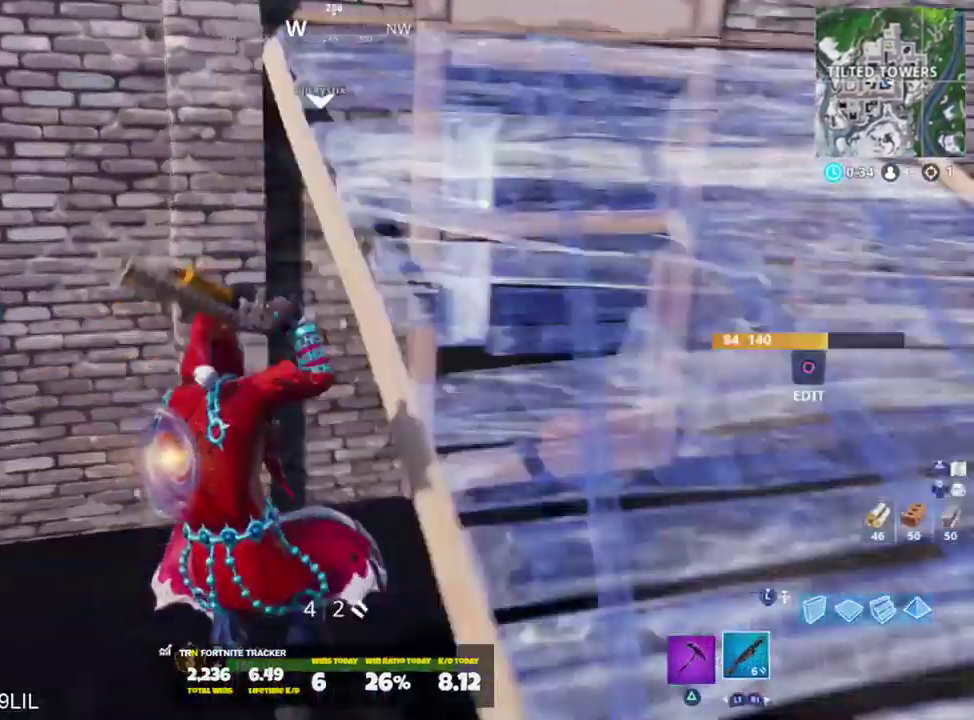
{"buttons": [], "left_stick": "up-right", "right_stick": "center", "events": [[33, "right_stick", "up"], [133, "CROSS", "down"], [334, "CROSS", "up"], [367, "right_stick", "center"]]}
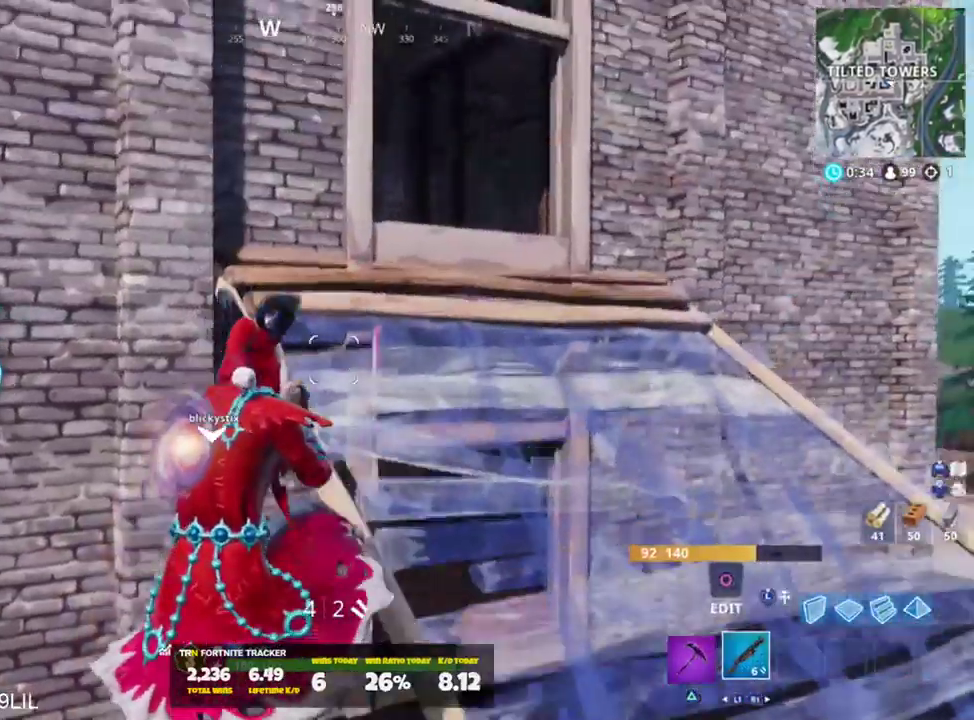
{"buttons": [], "left_stick": "up", "right_stick": "down-left", "events": [[100, "left_stick", "up"], [234, "right_stick", "down-left"]]}
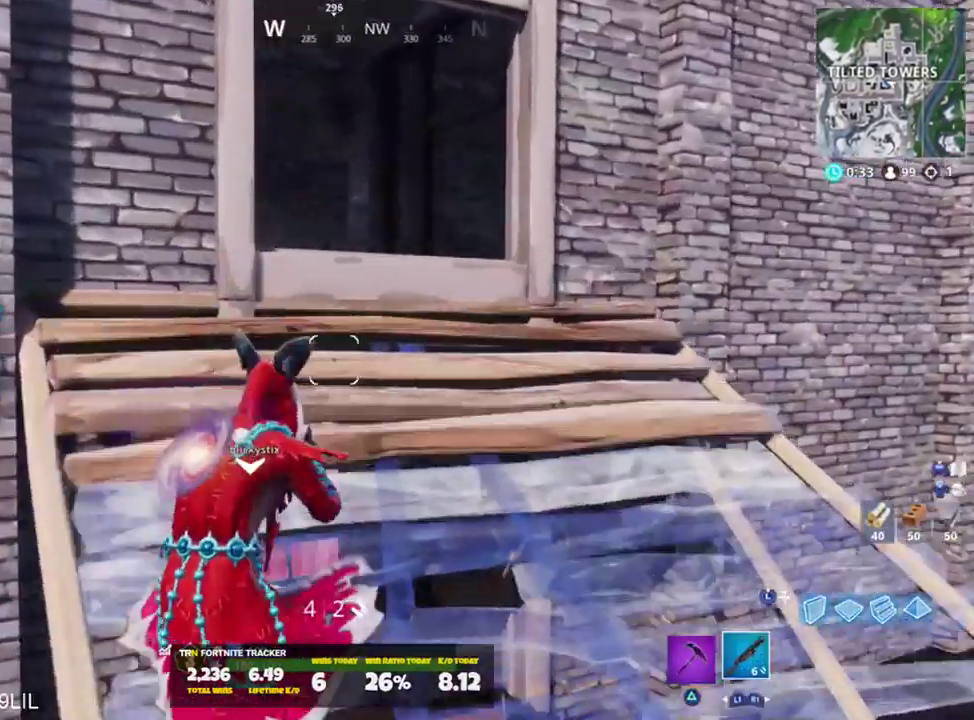
{"buttons": [], "left_stick": "up-left", "right_stick": "center", "events": [[200, "CROSS", "down"], [200, "left_stick", "up-left"], [267, "CROSS", "up"], [267, "right_stick", "down"], [367, "right_stick", "center"]]}
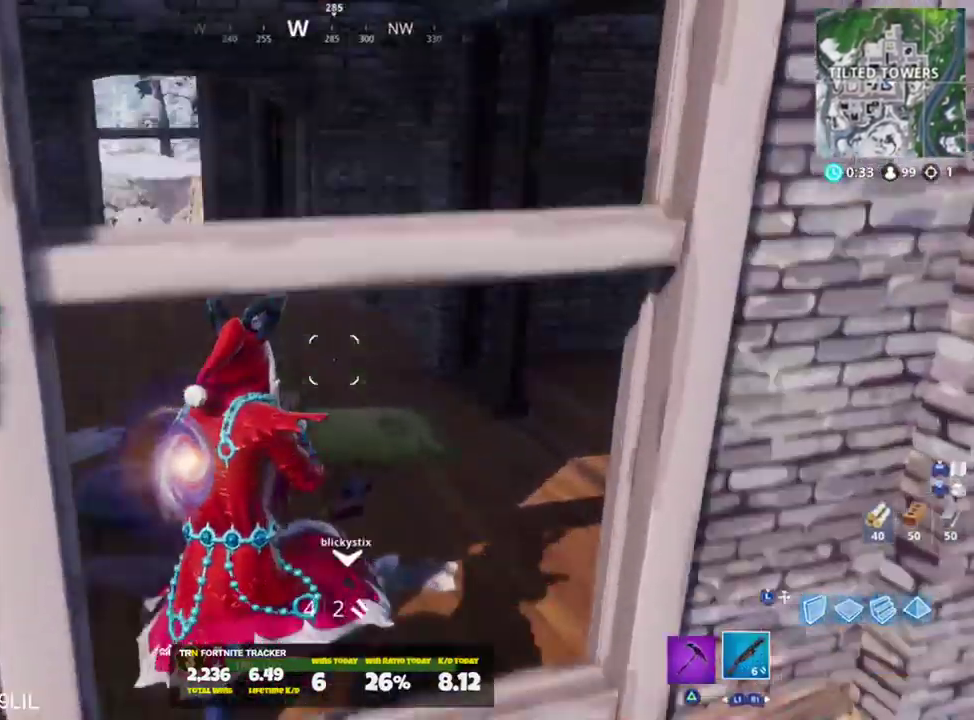
{"buttons": [], "left_stick": "up-left", "right_stick": "right", "events": [[201, "right_stick", "right"]]}
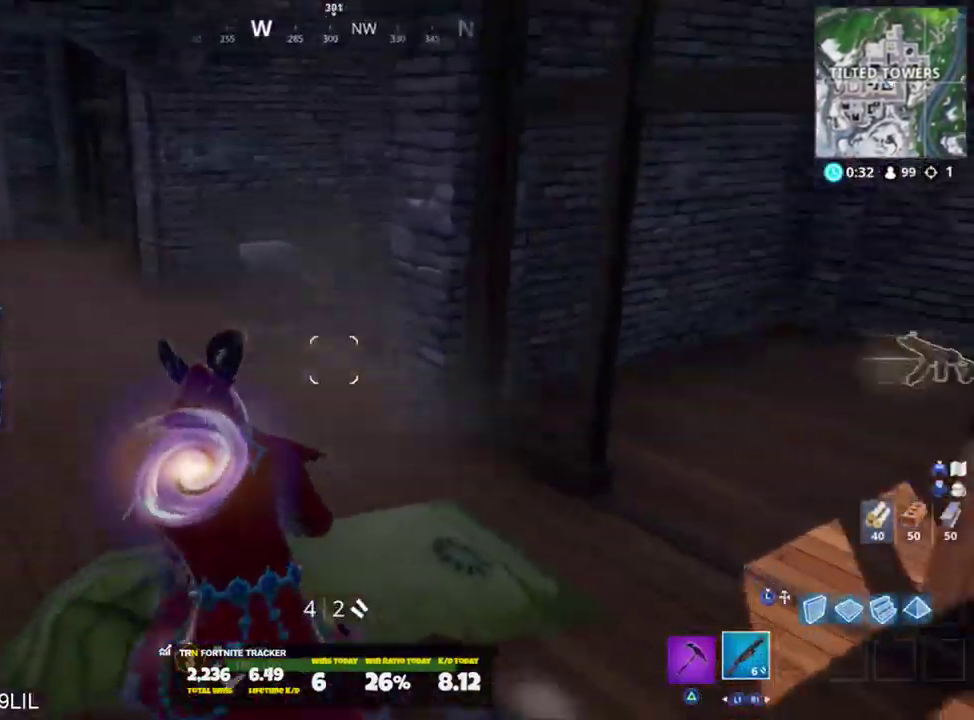
{"buttons": ["CROSS"], "left_stick": "up", "right_stick": "up", "events": [[233, "left_stick", "up"], [233, "right_stick", "down-right"], [400, "right_stick", "center"], [434, "CROSS", "down"], [467, "right_stick", "up"]]}
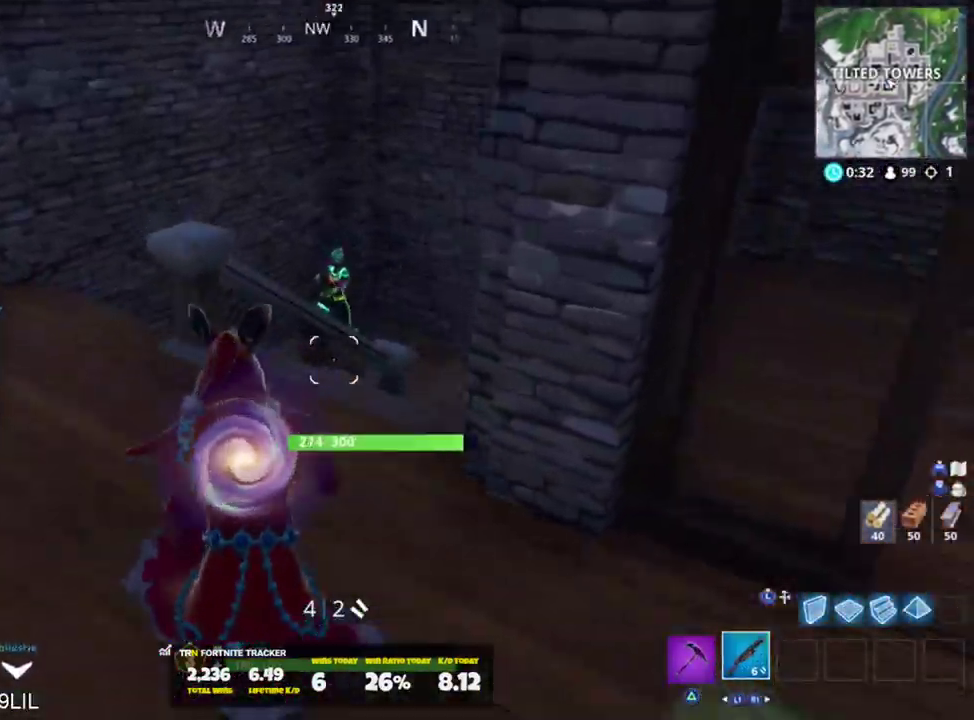
{"buttons": [], "left_stick": "up-right", "right_stick": "center", "events": [[34, "CROSS", "up"], [67, "R2", "down"], [100, "right_stick", "down-right"], [134, "left_stick", "up-right"], [167, "R2", "up"], [267, "right_stick", "center"]]}
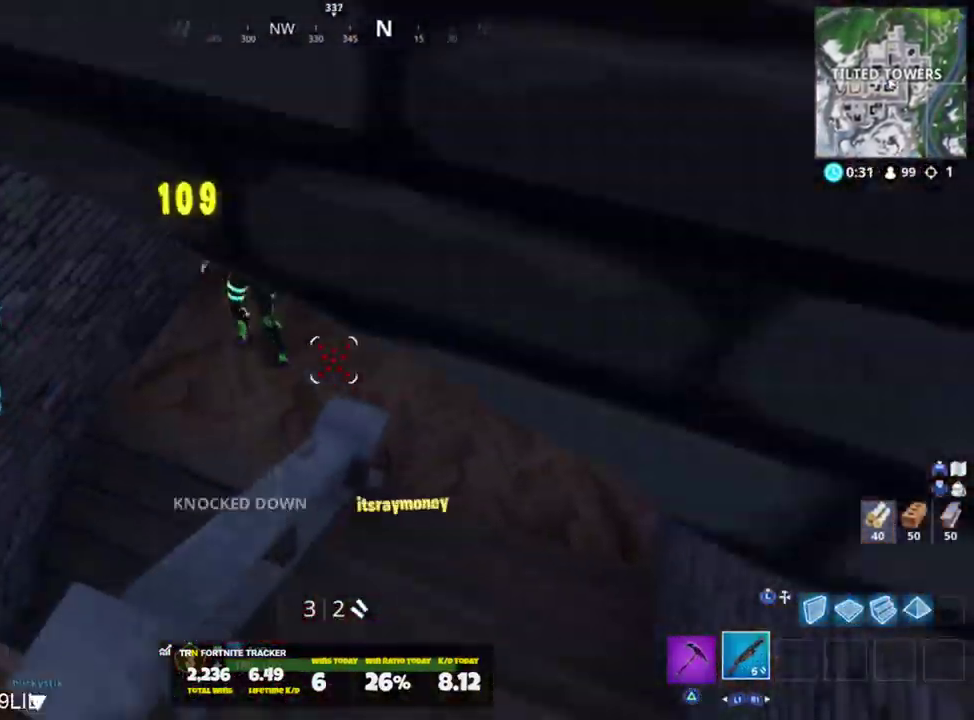
{"buttons": [], "left_stick": "up-right", "right_stick": "center", "events": [[67, "right_stick", "up"], [183, "right_stick", "up-left"], [367, "right_stick", "center"]]}
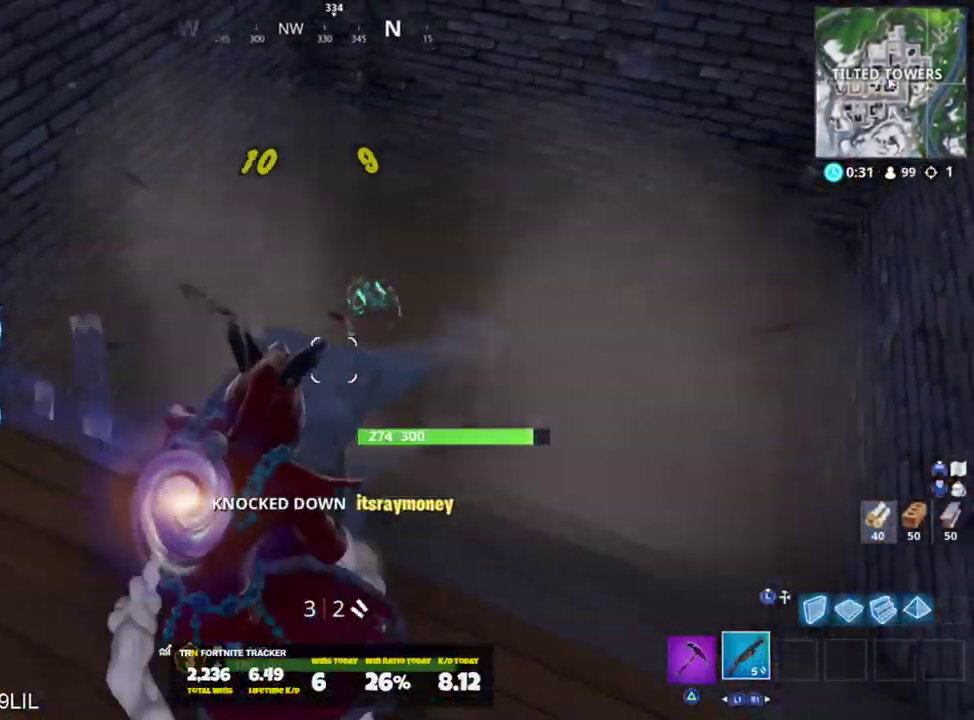
{"buttons": [], "left_stick": "up-right", "right_stick": "left", "events": [[301, "right_stick", "down-left"], [401, "right_stick", "left"]]}
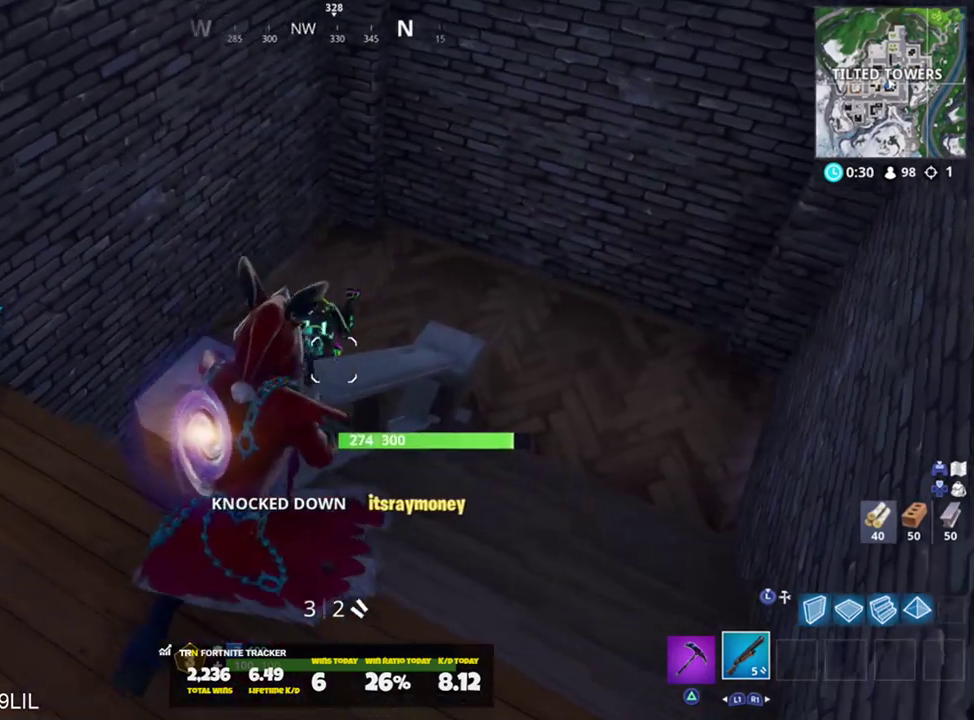
{"buttons": [], "left_stick": "up-right", "right_stick": "left", "events": []}
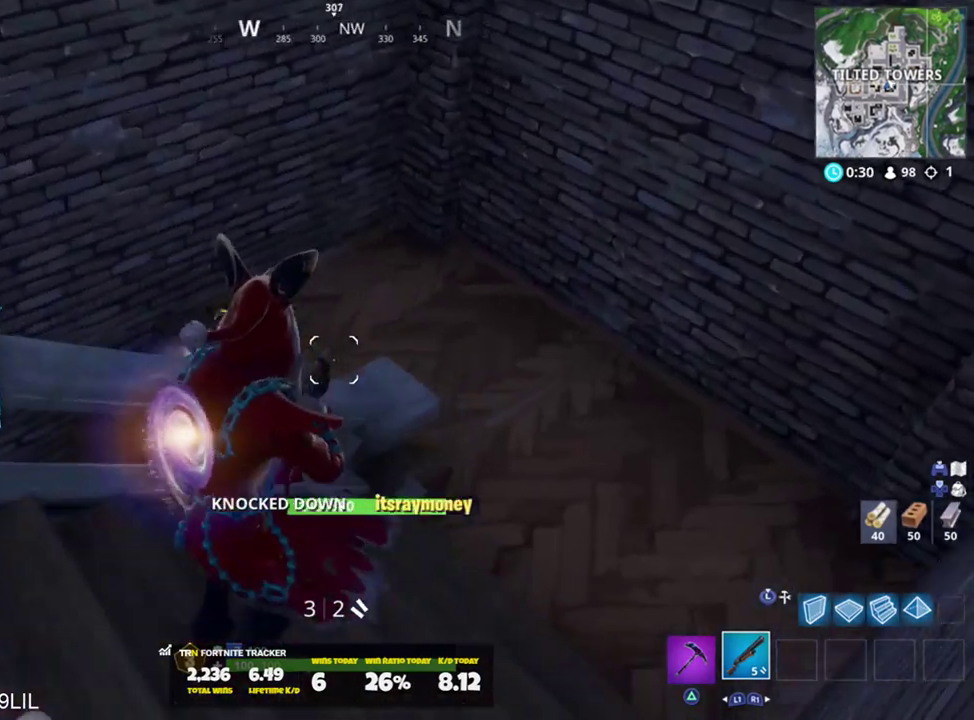
{"buttons": [], "left_stick": "right", "right_stick": "up-left", "events": [[167, "left_stick", "right"], [401, "right_stick", "up-left"]]}
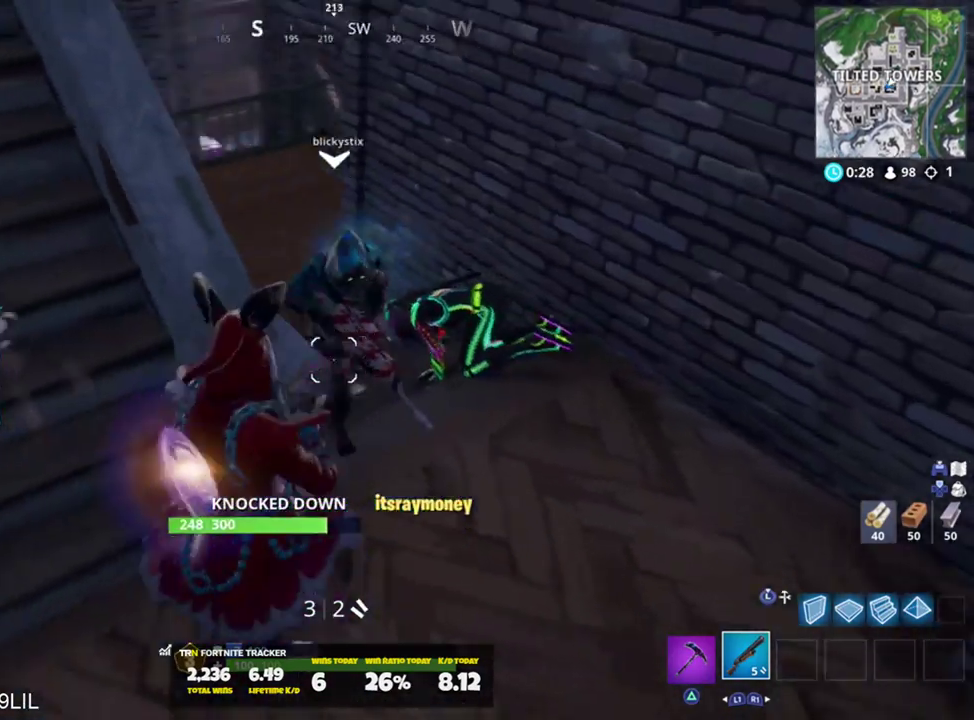
{"buttons": [], "left_stick": "right", "right_stick": "left", "events": [[67, "right_stick", "up"], [233, "left_stick", "center"], [334, "left_stick", "left"], [334, "right_stick", "up-left"], [434, "right_stick", "left"], [467, "left_stick", "right"]]}
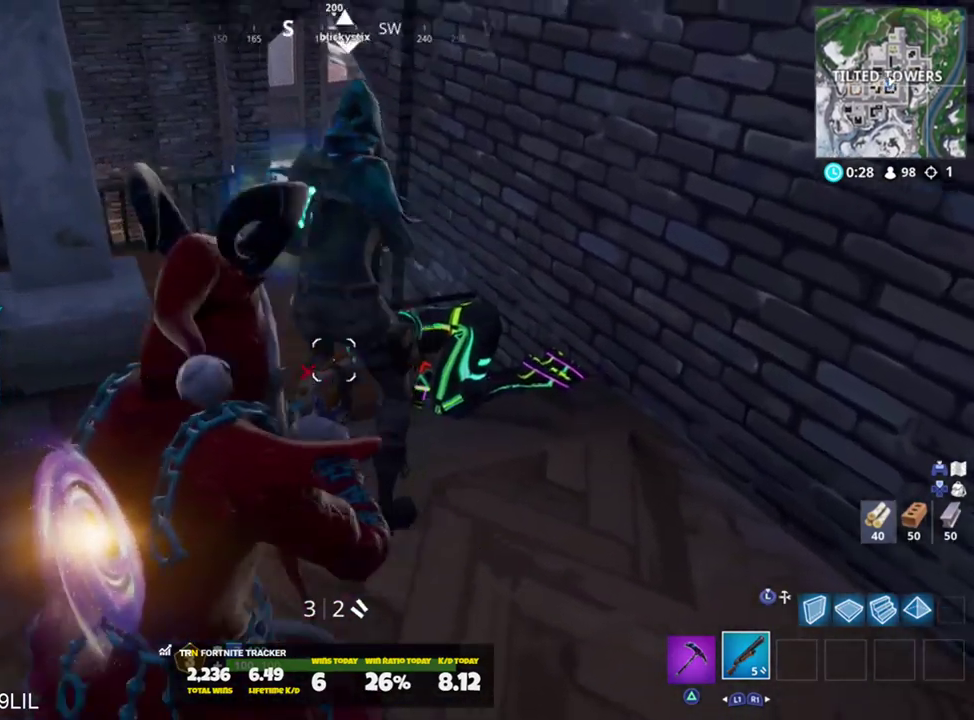
{"buttons": [], "left_stick": "center", "right_stick": "center", "events": [[34, "left_stick", "center"], [100, "right_stick", "center"], [267, "left_stick", "up-left"], [367, "left_stick", "center"]]}
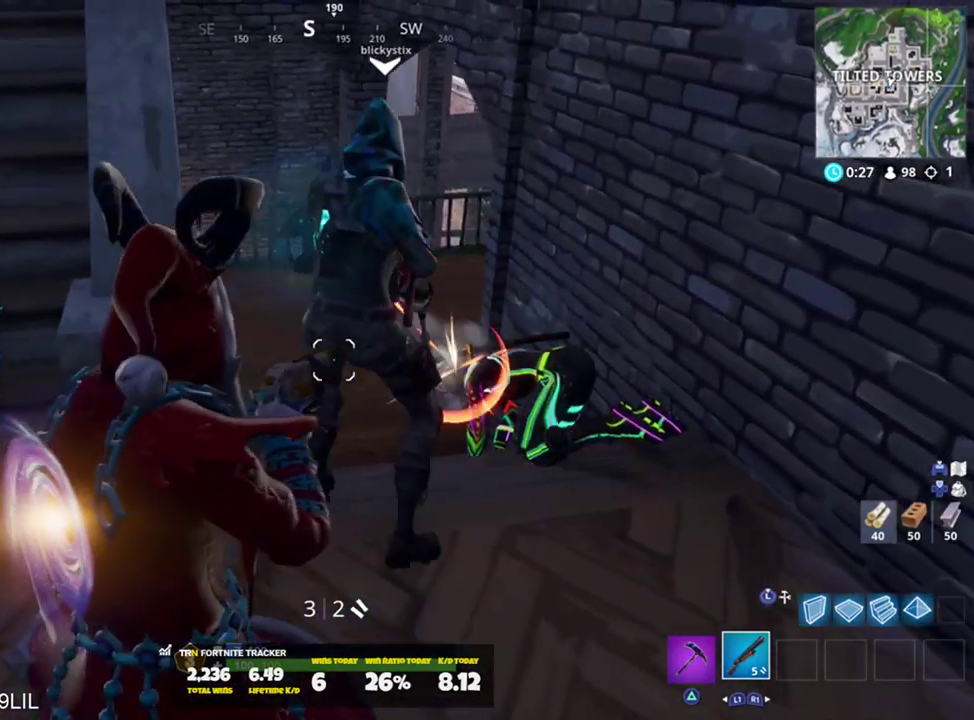
{"buttons": [], "left_stick": "up", "right_stick": "center", "events": [[33, "left_stick", "up-left"], [67, "CROSS", "down"], [67, "right_stick", "down"], [133, "CROSS", "up"], [233, "SQUARE", "down"], [267, "left_stick", "up"], [334, "SQUARE", "up"], [400, "right_stick", "center"]]}
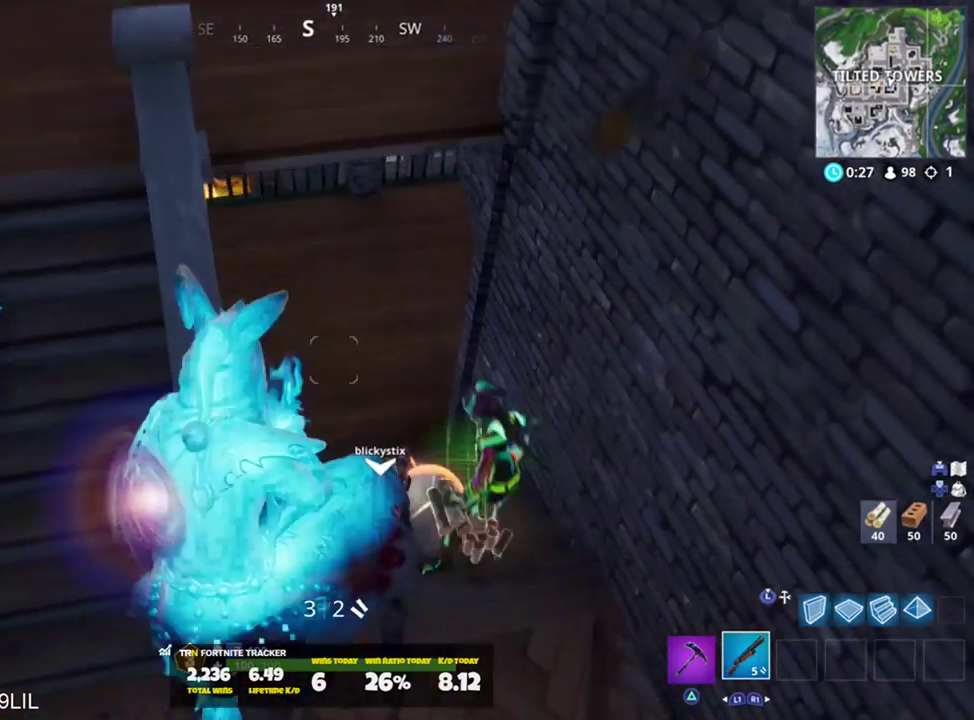
{"buttons": ["R3"], "left_stick": "center", "right_stick": "center", "events": [[134, "left_stick", "center"], [217, "right_stick", "down-right"], [351, "right_stick", "center"], [451, "R3", "down"]]}
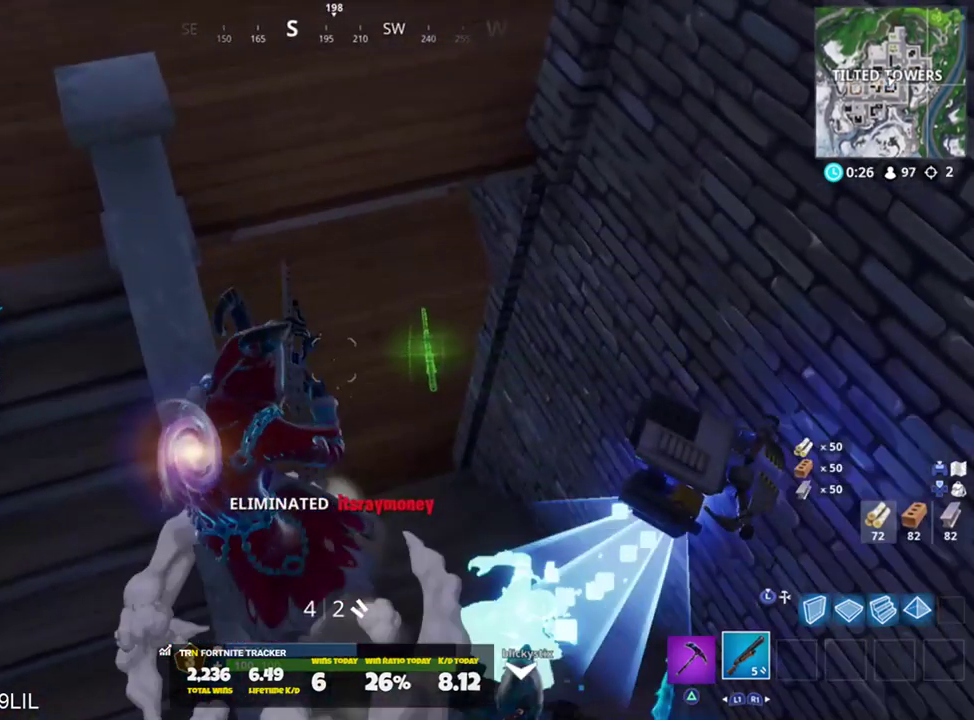
{"buttons": [], "left_stick": "center", "right_stick": "left", "events": [[50, "R3", "up"], [150, "R3", "down"], [217, "R3", "up"], [283, "right_stick", "left"]]}
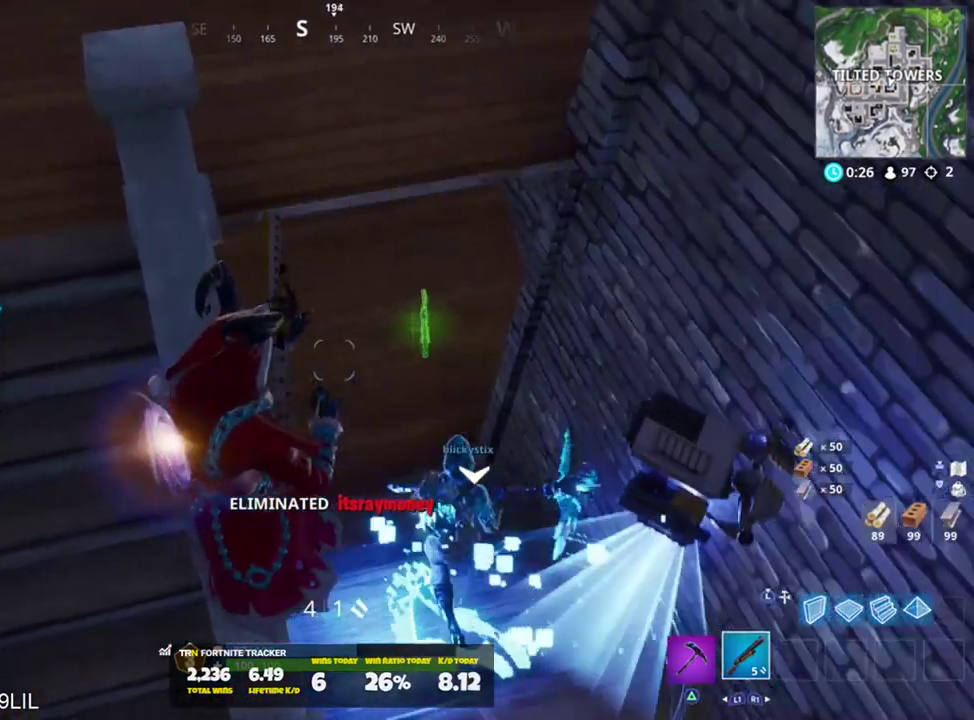
{"buttons": [], "left_stick": "up-right", "right_stick": "up", "events": [[50, "right_stick", "center"], [151, "R3", "down"], [251, "left_stick", "up-right"], [284, "R3", "up"], [384, "right_stick", "up"]]}
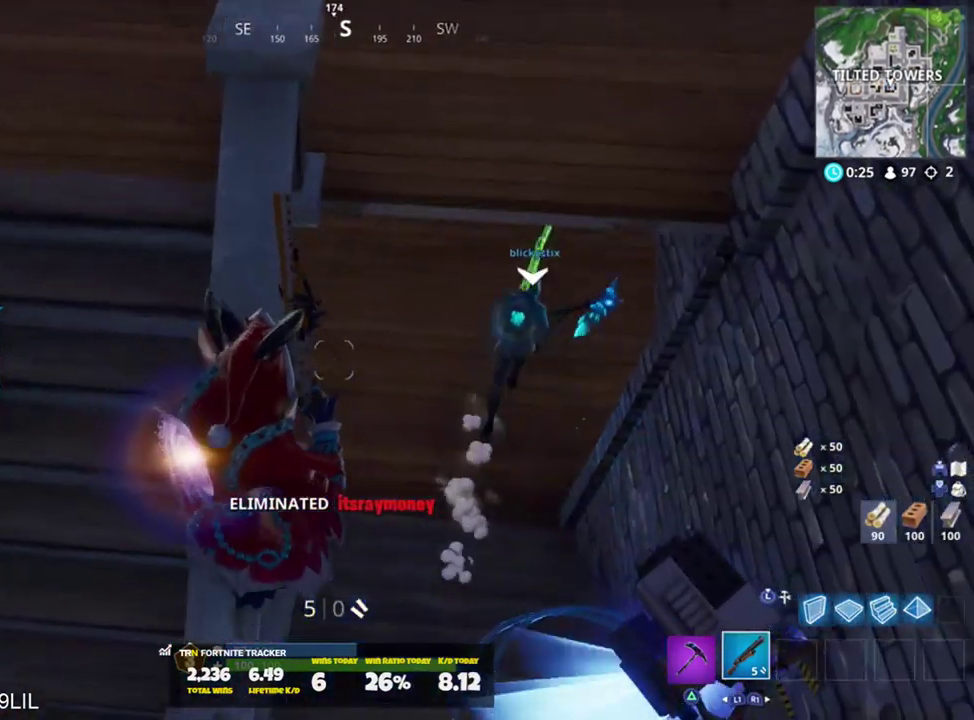
{"buttons": [], "left_stick": "up", "right_stick": "up", "events": [[133, "CROSS", "down"], [217, "CROSS", "up"], [350, "left_stick", "up"]]}
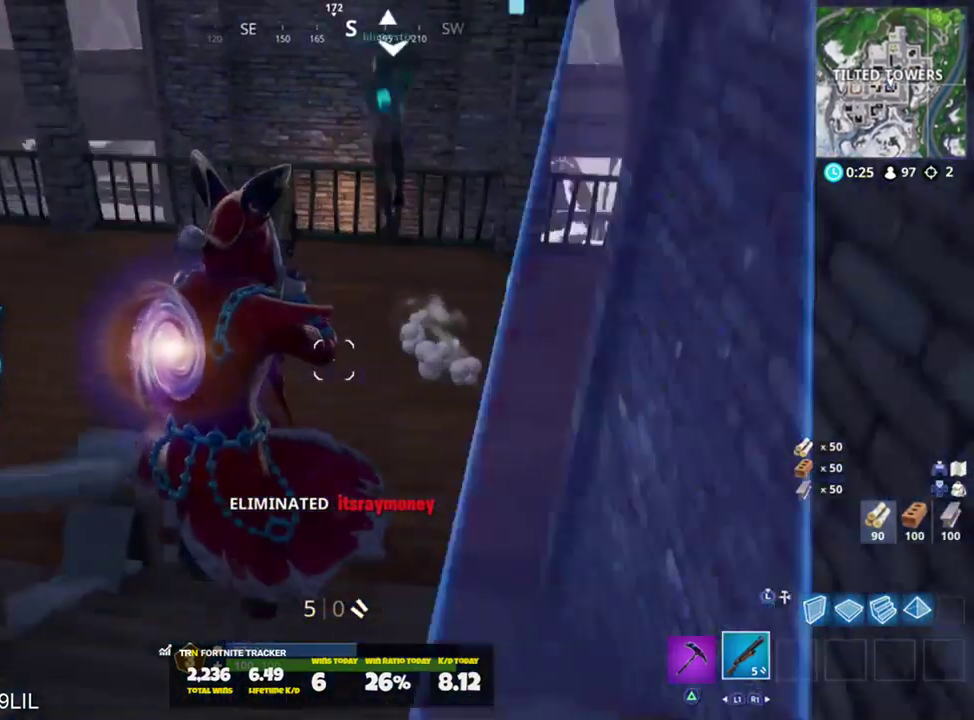
{"buttons": ["CROSS", "DPAD_RIGHT"], "left_stick": "center", "right_stick": "center", "events": [[50, "CROSS", "down"], [50, "right_stick", "center"], [117, "CROSS", "up"], [184, "left_stick", "center"], [217, "DPAD_UP", "down"], [317, "CROSS", "down"], [317, "DPAD_UP", "up"], [384, "CROSS", "up"], [417, "DPAD_RIGHT", "down"], [484, "CROSS", "down"]]}
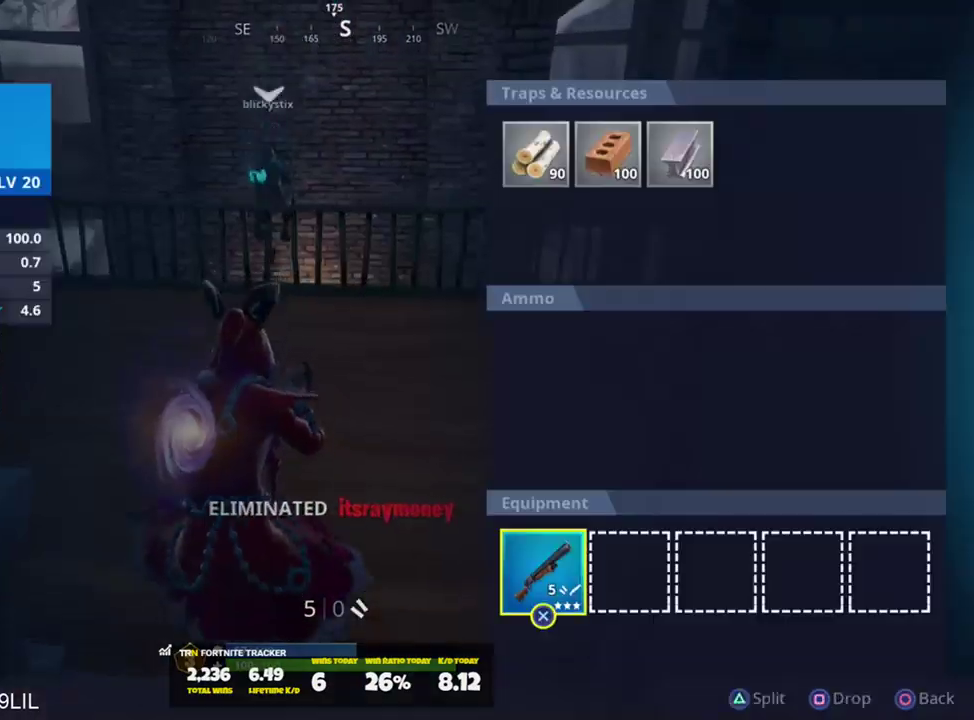
{"buttons": [], "left_stick": "up", "right_stick": "right", "events": [[17, "DPAD_RIGHT", "up"], [50, "CROSS", "up"], [133, "CIRCLE", "down"], [183, "left_stick", "up-right"], [233, "CIRCLE", "up"], [233, "left_stick", "up"], [350, "right_stick", "right"]]}
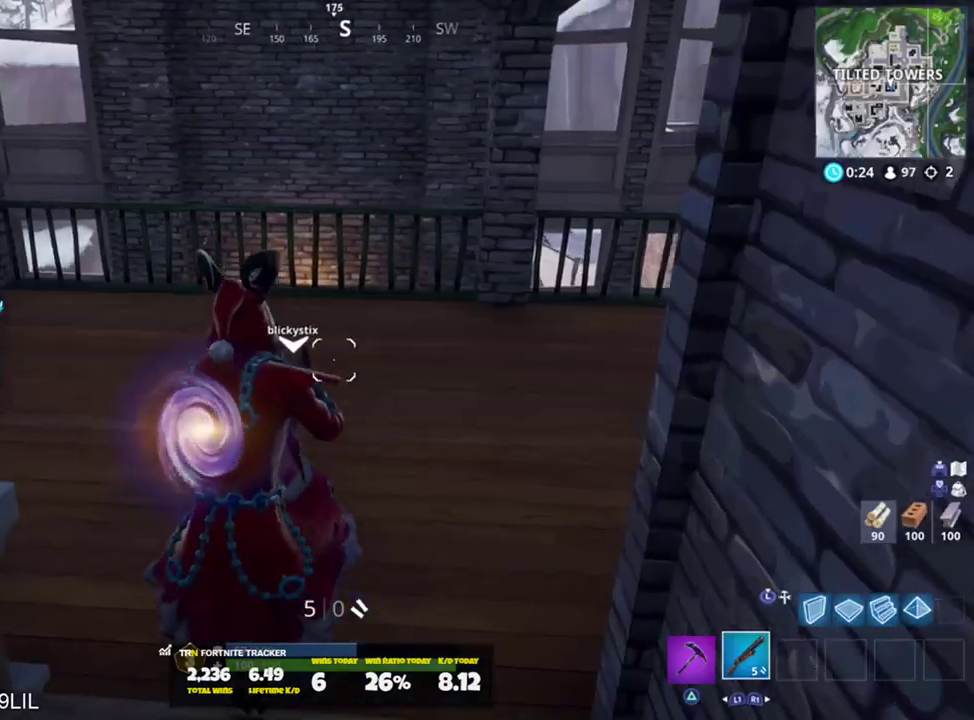
{"buttons": [], "left_stick": "center", "right_stick": "center", "events": [[151, "right_stick", "center"], [284, "right_stick", "right"], [384, "right_stick", "center"], [484, "left_stick", "center"]]}
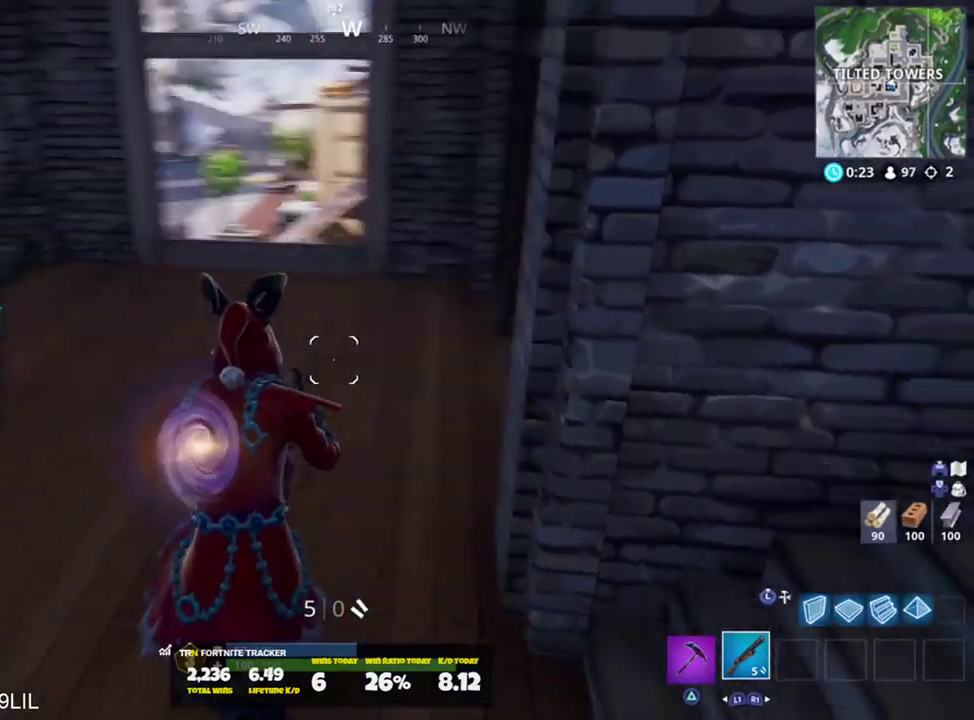
{"buttons": ["CIRCLE"], "left_stick": "center", "right_stick": "up", "events": [[17, "DPAD_UP", "down"], [117, "DPAD_UP", "up"], [183, "CROSS", "down"], [250, "CROSS", "up"], [284, "DPAD_RIGHT", "down"], [350, "CROSS", "down"], [384, "CROSS", "up"], [384, "DPAD_RIGHT", "up"], [484, "CIRCLE", "down"], [484, "right_stick", "up"]]}